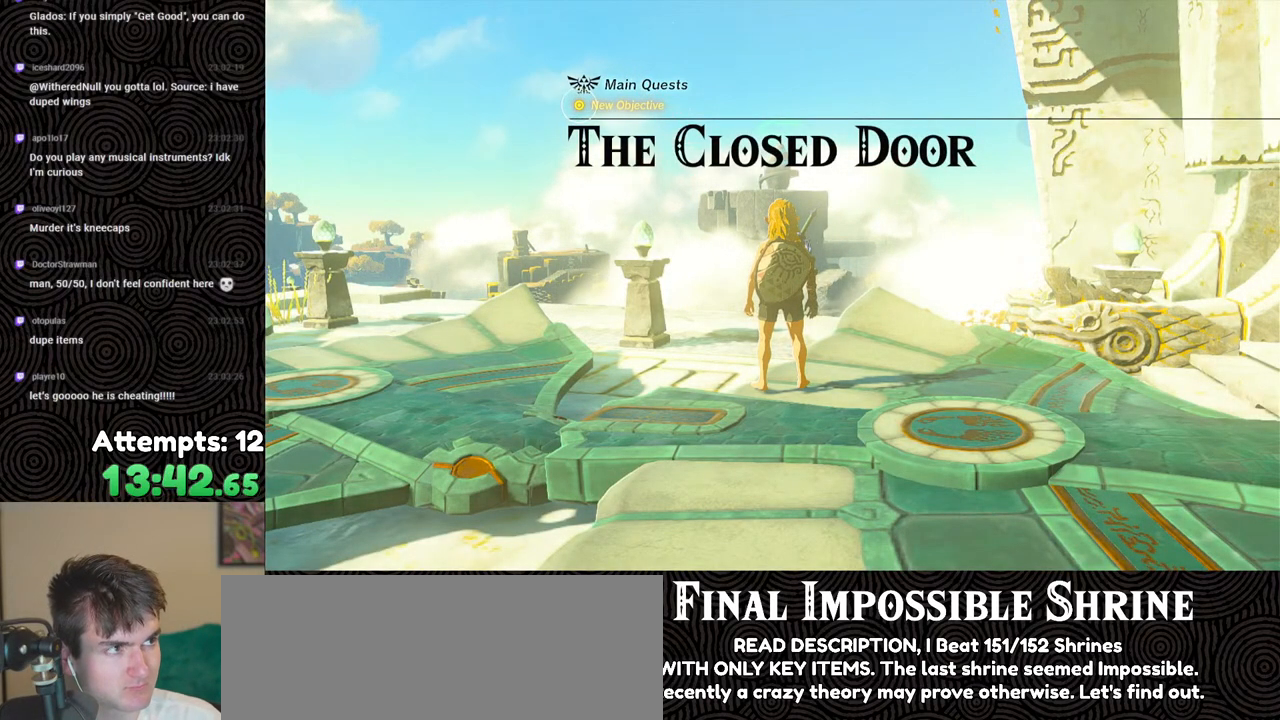
Gameplay with a controller (Nintendo layout); each line is a JSON object with the inputs held at the frame after it. "events" lists button and stick changes between this image and that frame as [ms after this image, input, new state], when the widget could be followed in between. Not read: L3 R3.
{"buttons": [], "left_stick": "down", "right_stick": "down-left", "events": [[283, "right_stick", "down-left"], [433, "left_stick", "down"]]}
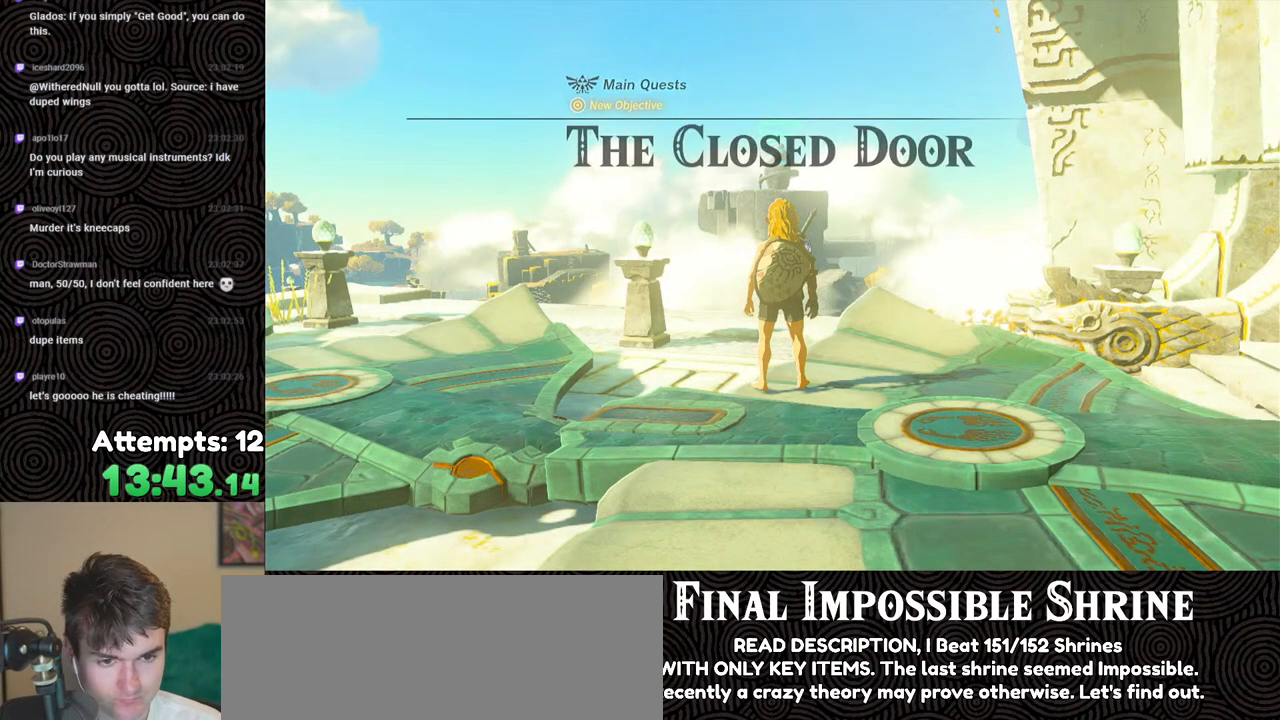
{"buttons": [], "left_stick": "down-right", "right_stick": "down-left", "events": [[300, "left_stick", "down-right"]]}
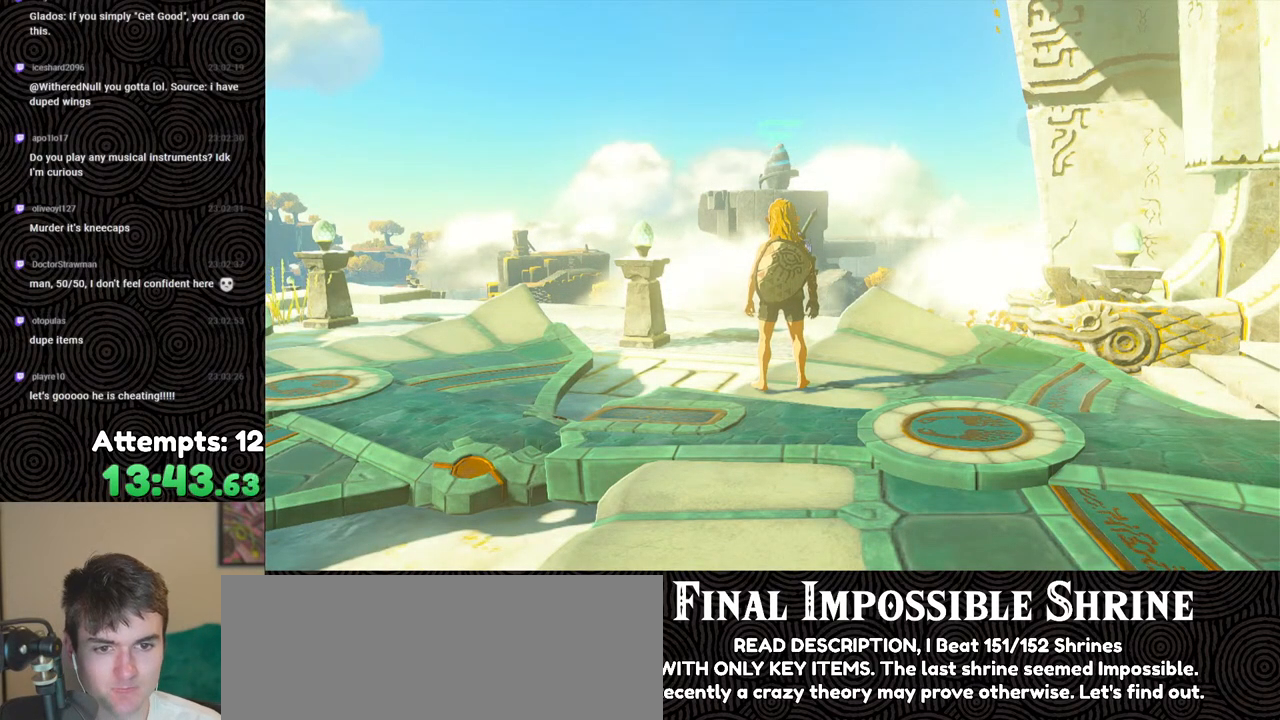
{"buttons": [], "left_stick": "down-right", "right_stick": "down-left", "events": []}
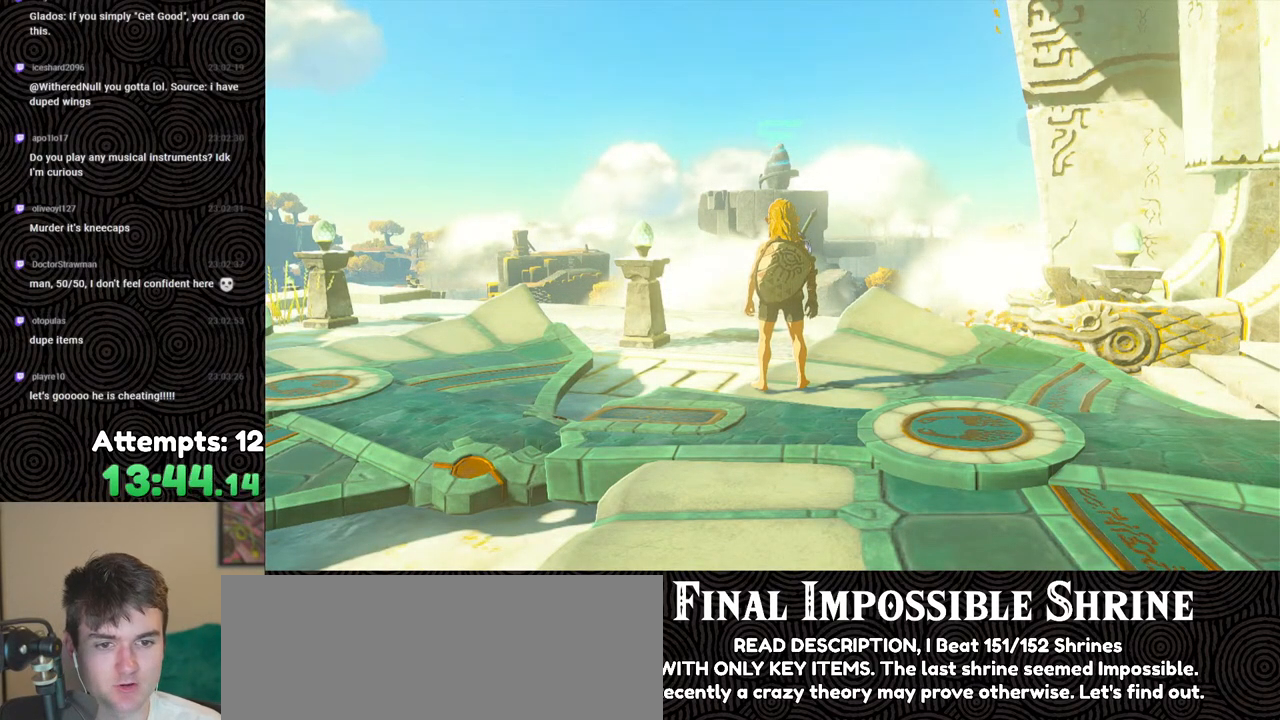
{"buttons": [], "left_stick": "center", "right_stick": "center", "events": [[300, "right_stick", "center"], [400, "B", "down"], [450, "B", "up"], [467, "left_stick", "center"]]}
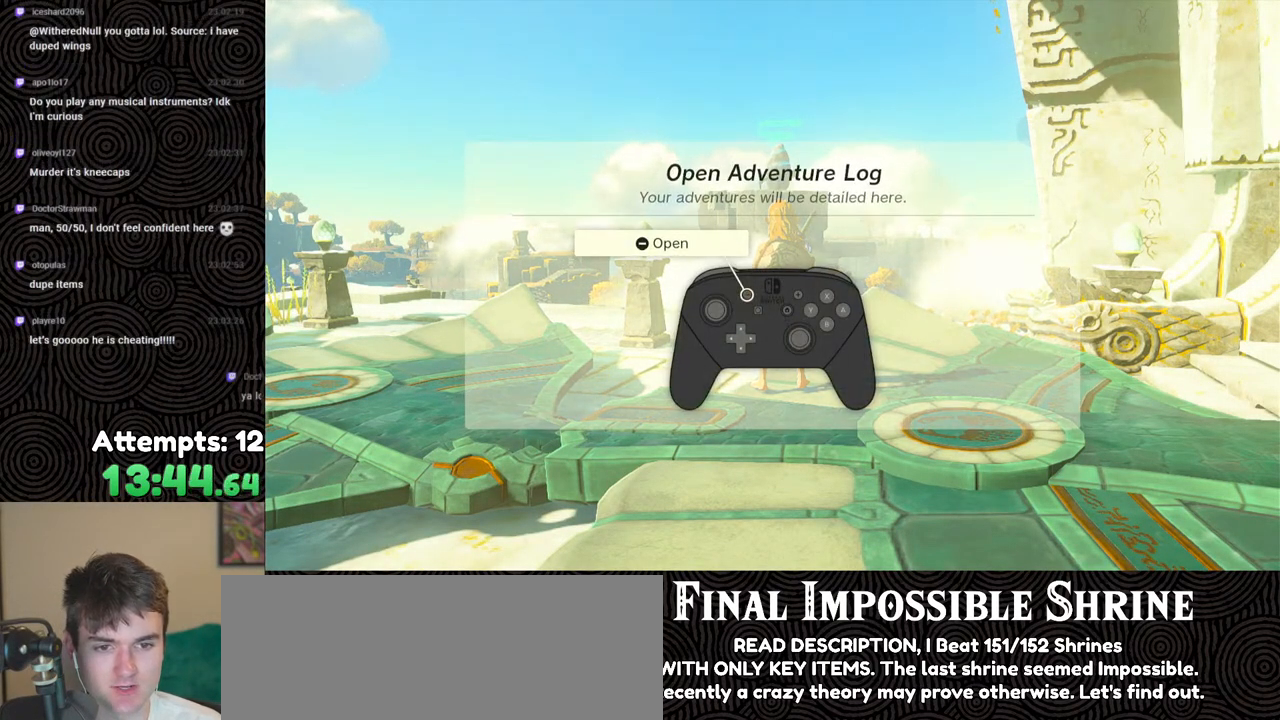
{"buttons": ["B"], "left_stick": "center", "right_stick": "center", "events": [[50, "B", "down"], [83, "B", "up"], [167, "B", "down"], [250, "B", "up"], [317, "B", "down"], [400, "B", "up"], [467, "B", "down"]]}
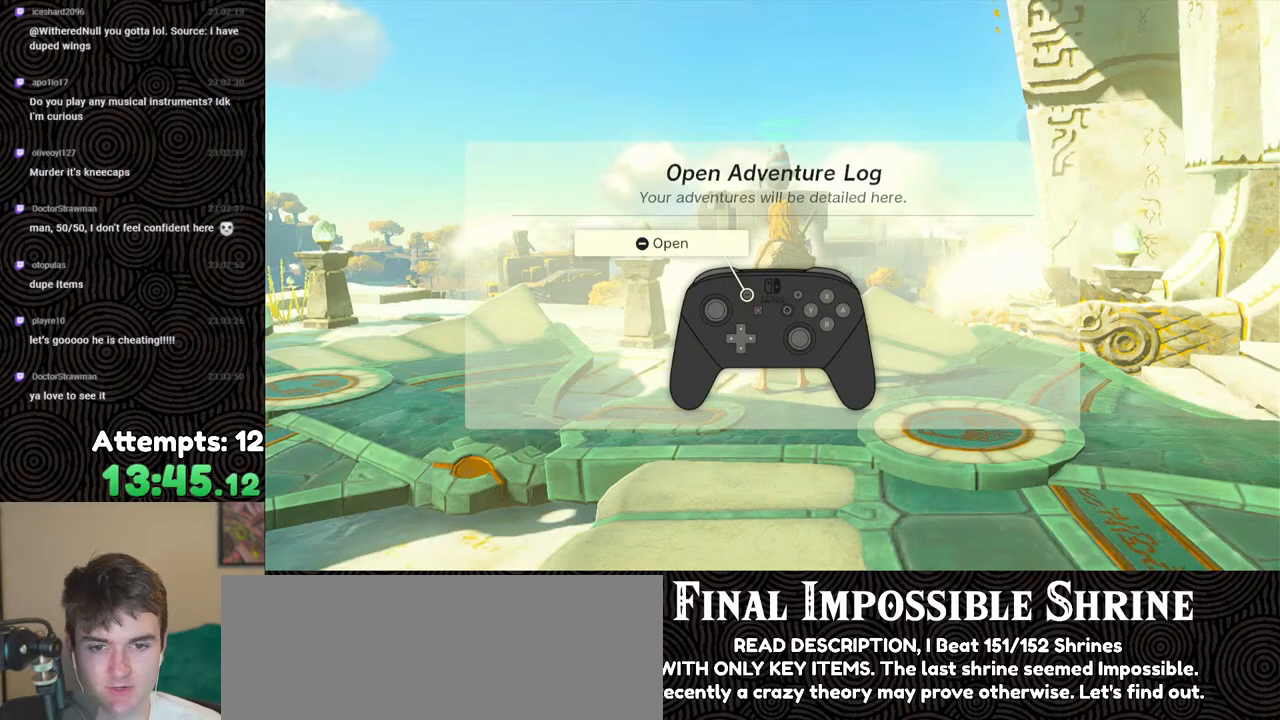
{"buttons": [], "left_stick": "down-right", "right_stick": "center", "events": [[67, "B", "up"], [117, "B", "down"], [200, "B", "up"], [283, "B", "down"], [350, "B", "up"], [500, "left_stick", "down-right"]]}
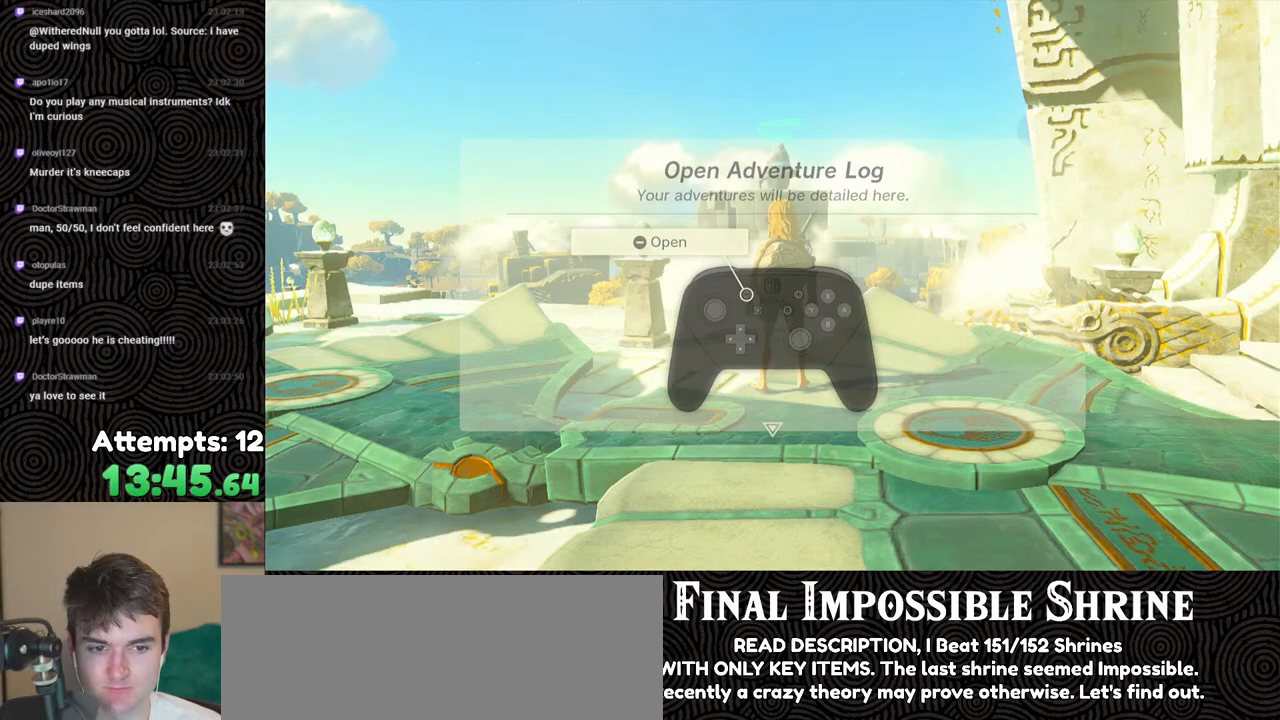
{"buttons": [], "left_stick": "down-right", "right_stick": "down-left", "events": [[150, "right_stick", "down-left"]]}
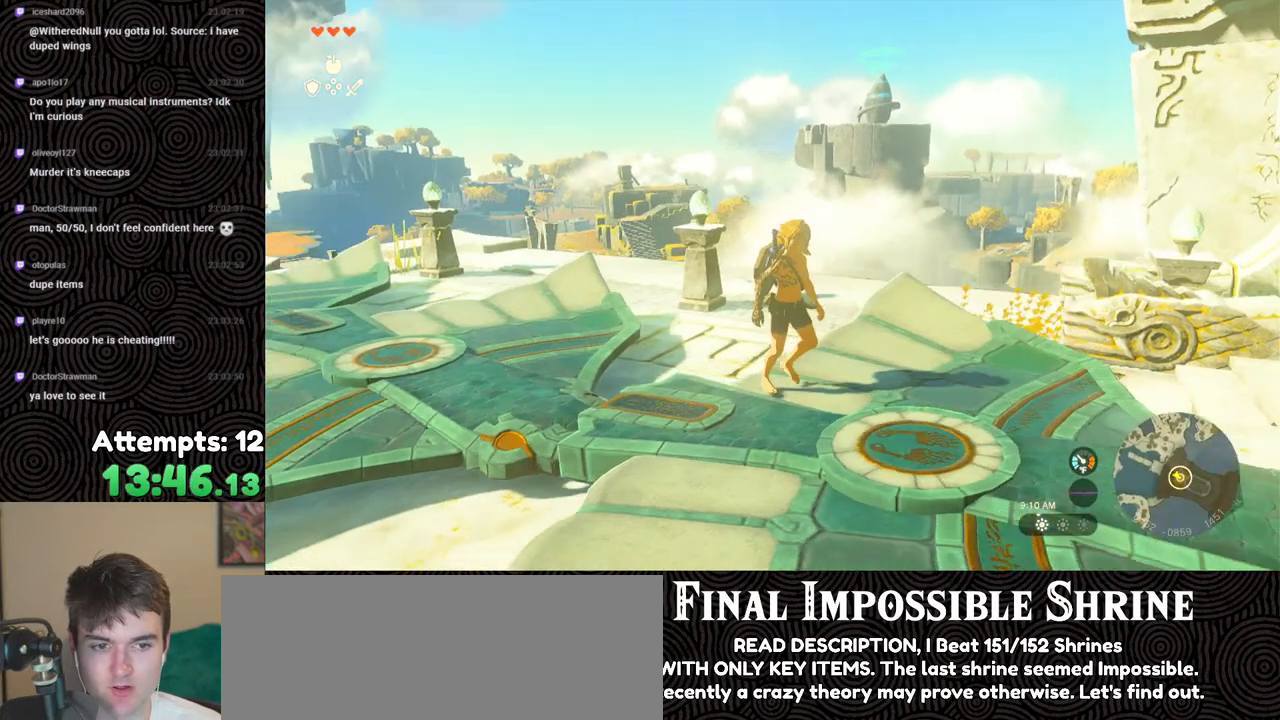
{"buttons": [], "left_stick": "center", "right_stick": "center", "events": [[183, "left_stick", "center"], [383, "right_stick", "center"]]}
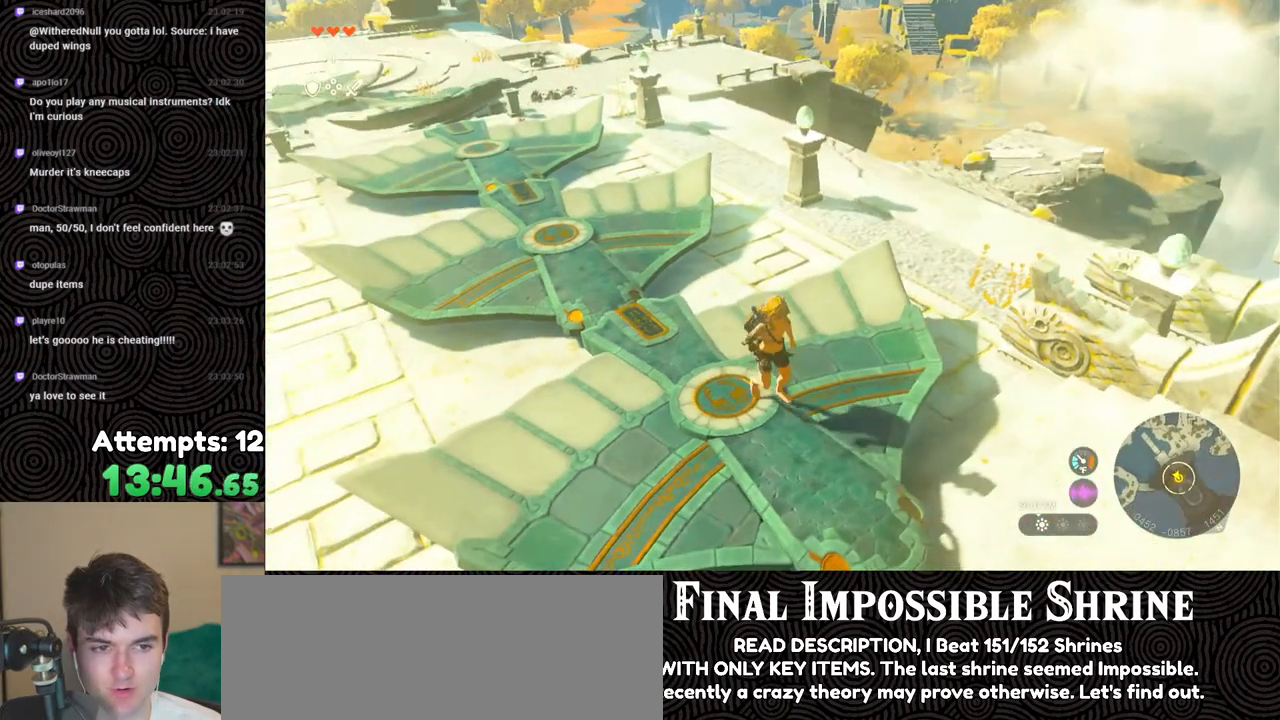
{"buttons": [], "left_stick": "center", "right_stick": "right", "events": [[100, "right_stick", "right"], [317, "right_stick", "center"], [400, "right_stick", "right"]]}
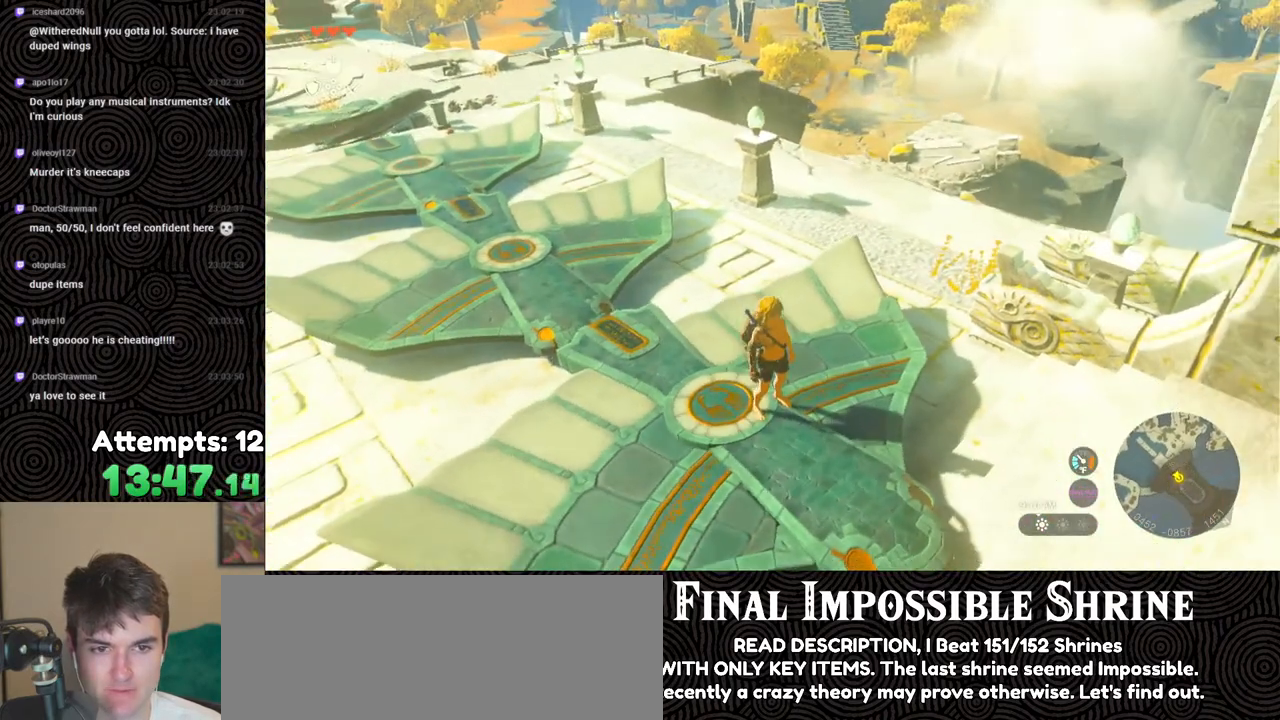
{"buttons": [], "left_stick": "up-right", "right_stick": "center", "events": [[83, "left_stick", "up-right"], [200, "right_stick", "up"], [467, "right_stick", "center"]]}
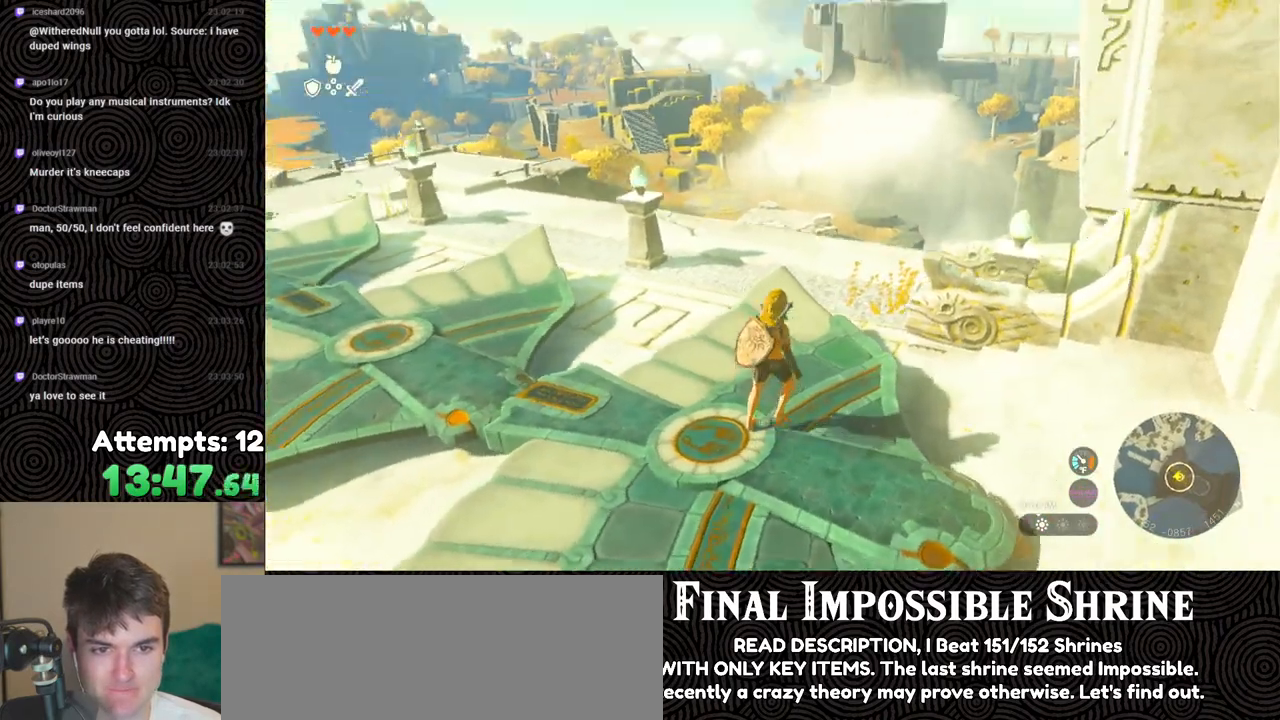
{"buttons": ["DPAD_UP", "DPAD_LEFT"], "left_stick": "center", "right_stick": "center", "events": [[33, "left_stick", "center"], [133, "DPAD_UP", "down"], [217, "DPAD_LEFT", "down"]]}
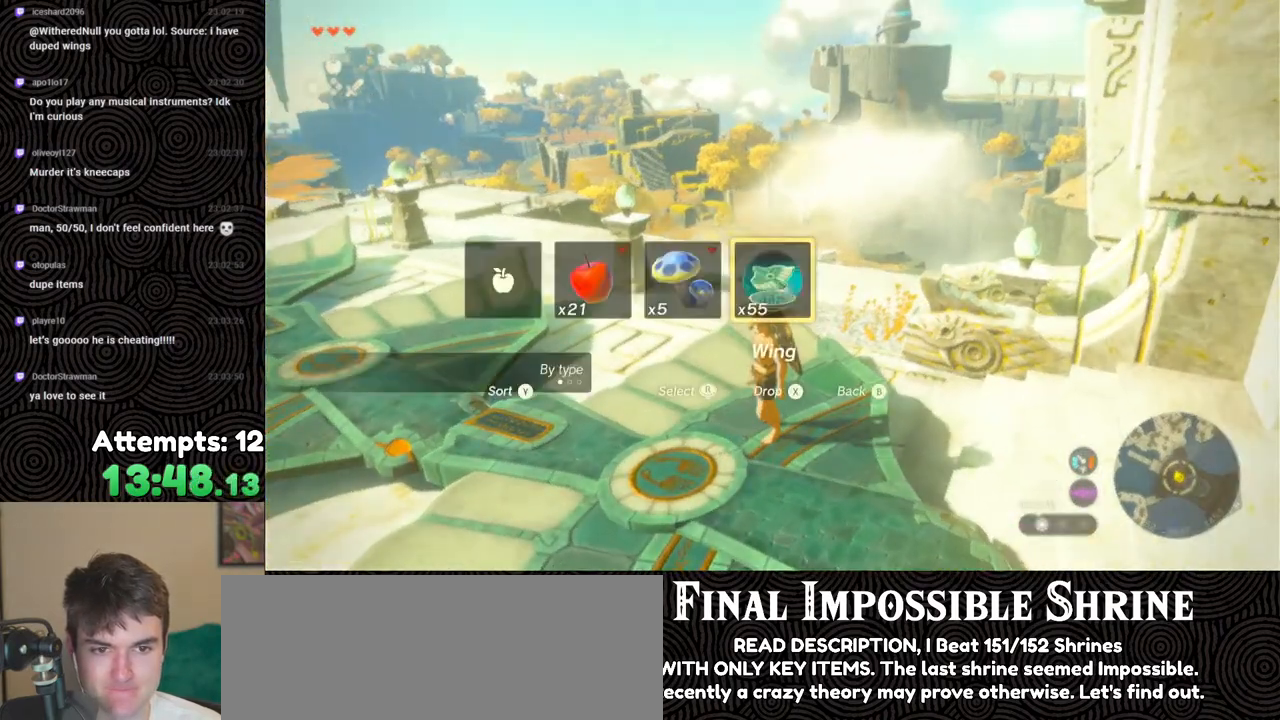
{"buttons": ["DPAD_UP"], "left_stick": "center", "right_stick": "center", "events": [[350, "X", "down"], [383, "DPAD_LEFT", "up"], [450, "X", "up"]]}
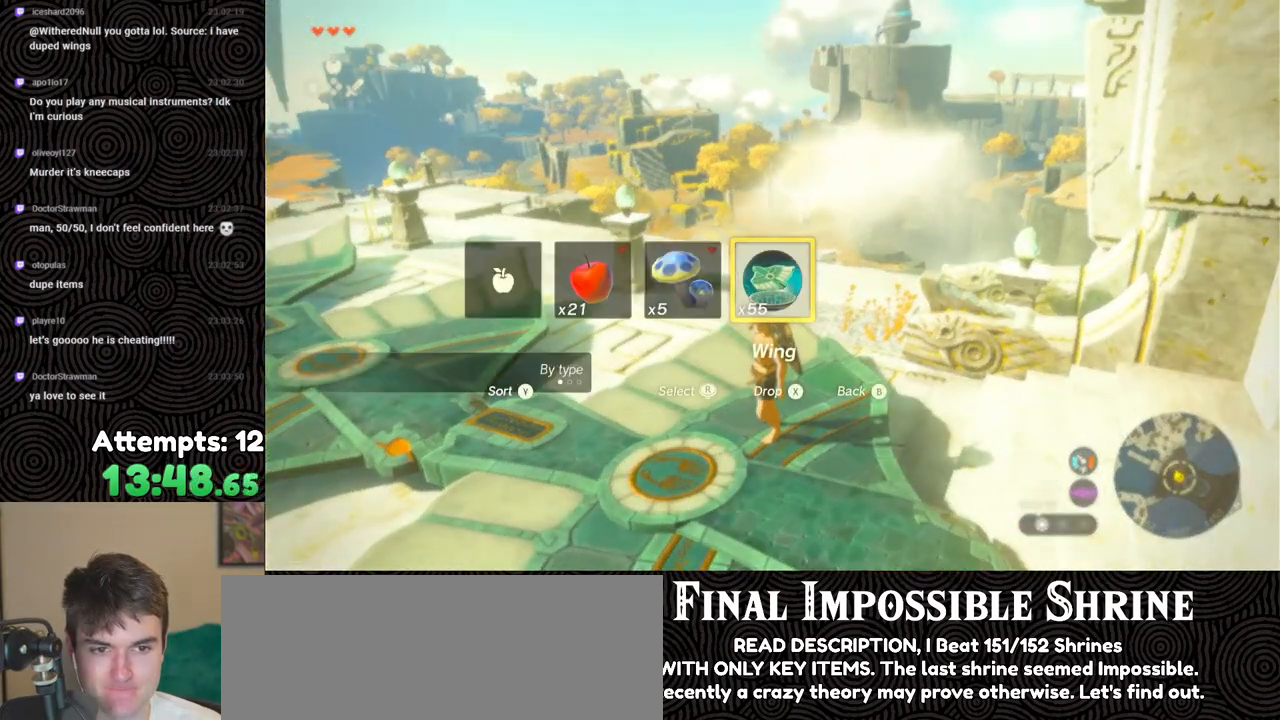
{"buttons": [], "left_stick": "down", "right_stick": "down", "events": [[17, "DPAD_UP", "up"], [317, "right_stick", "down"], [417, "left_stick", "down"]]}
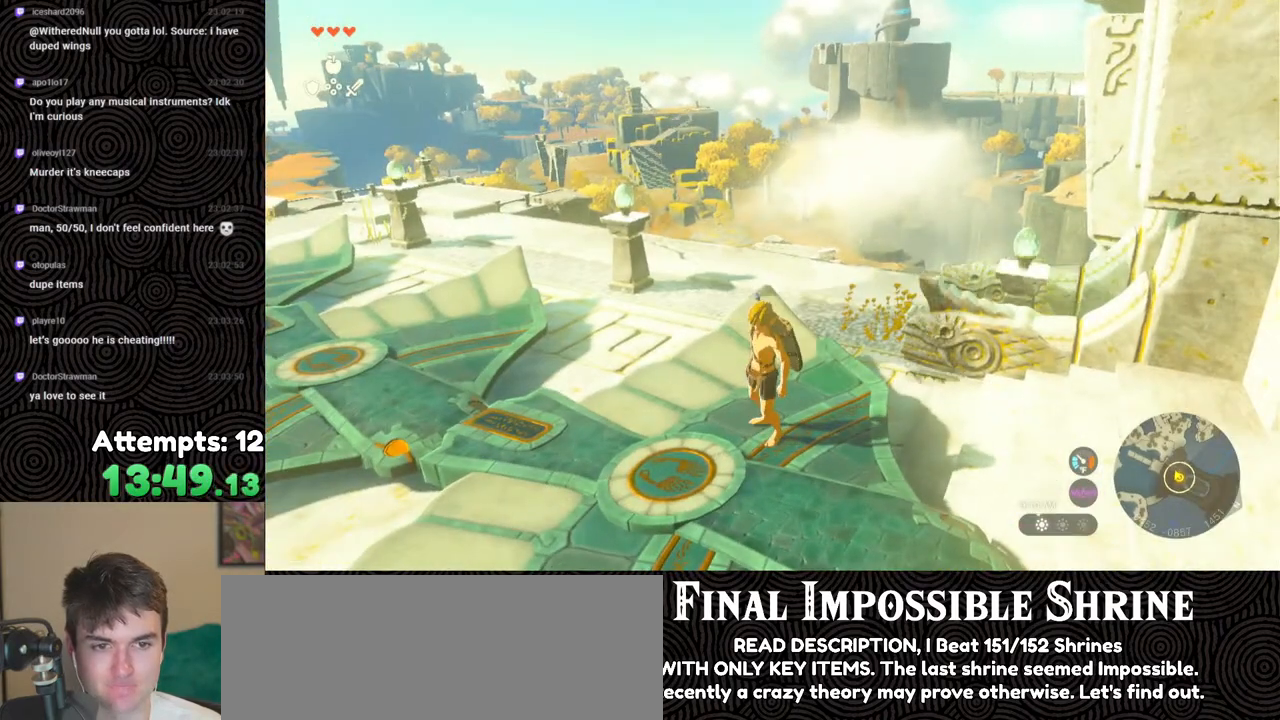
{"buttons": [], "left_stick": "center", "right_stick": "down", "events": [[467, "left_stick", "center"]]}
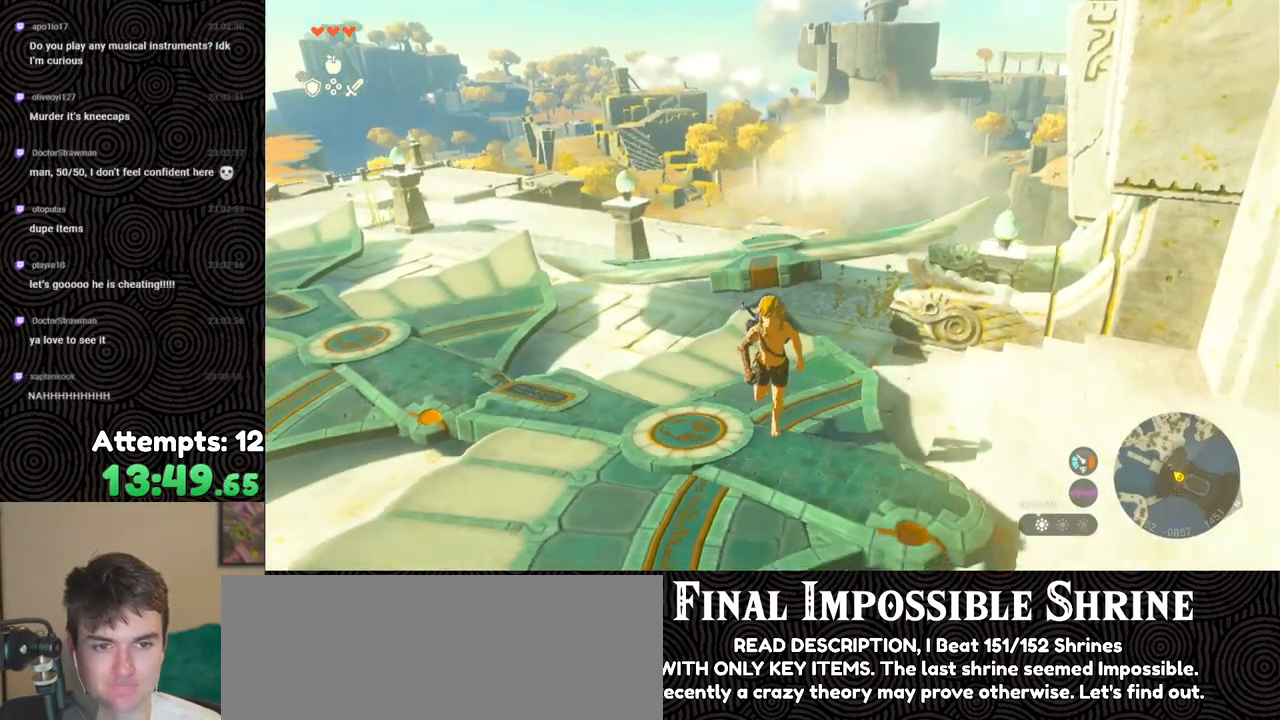
{"buttons": [], "left_stick": "up", "right_stick": "center", "events": [[217, "left_stick", "up"], [333, "right_stick", "center"]]}
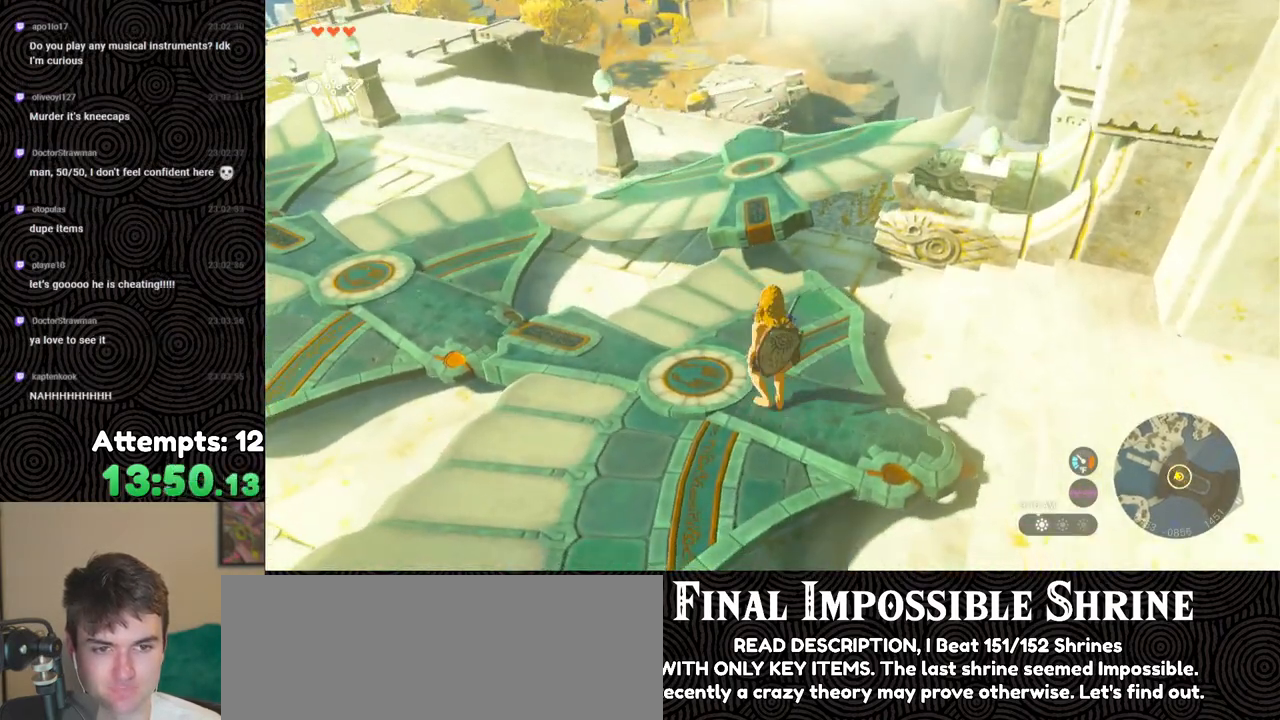
{"buttons": [], "left_stick": "up", "right_stick": "down-right", "events": [[183, "X", "down"], [283, "X", "up"], [467, "right_stick", "down-right"]]}
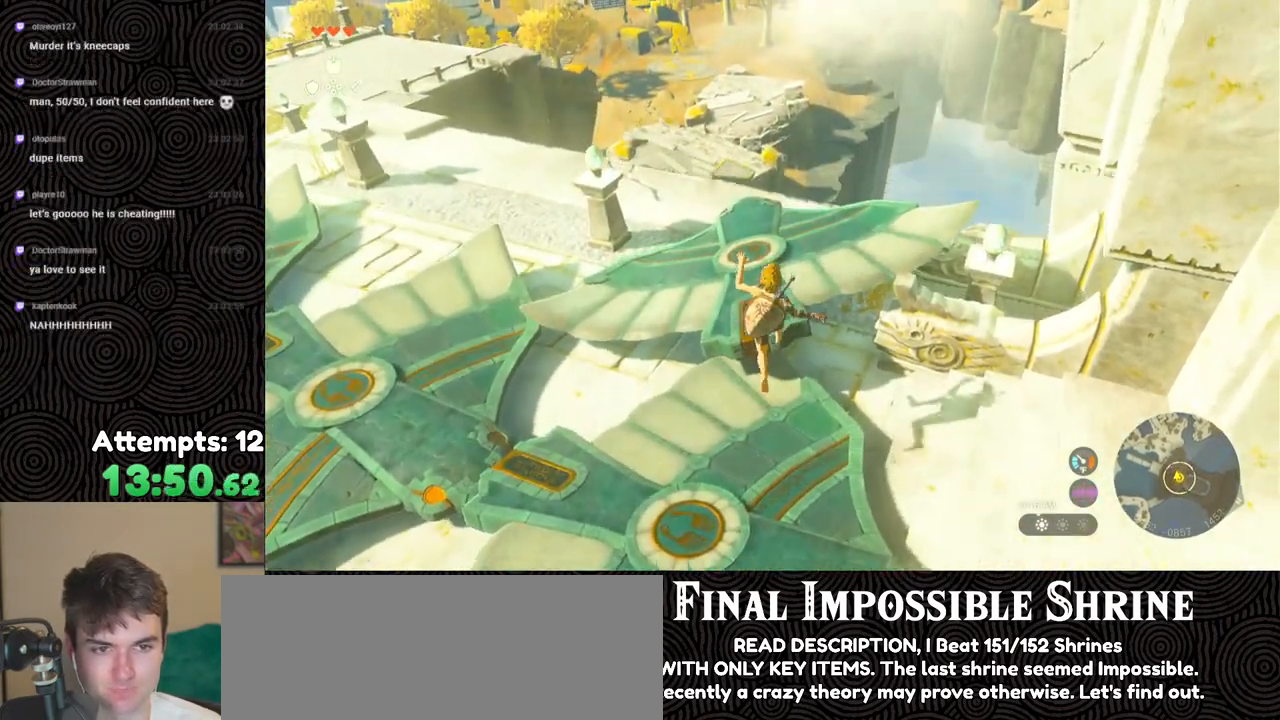
{"buttons": [], "left_stick": "up-right", "right_stick": "down-right", "events": [[183, "left_stick", "up-right"]]}
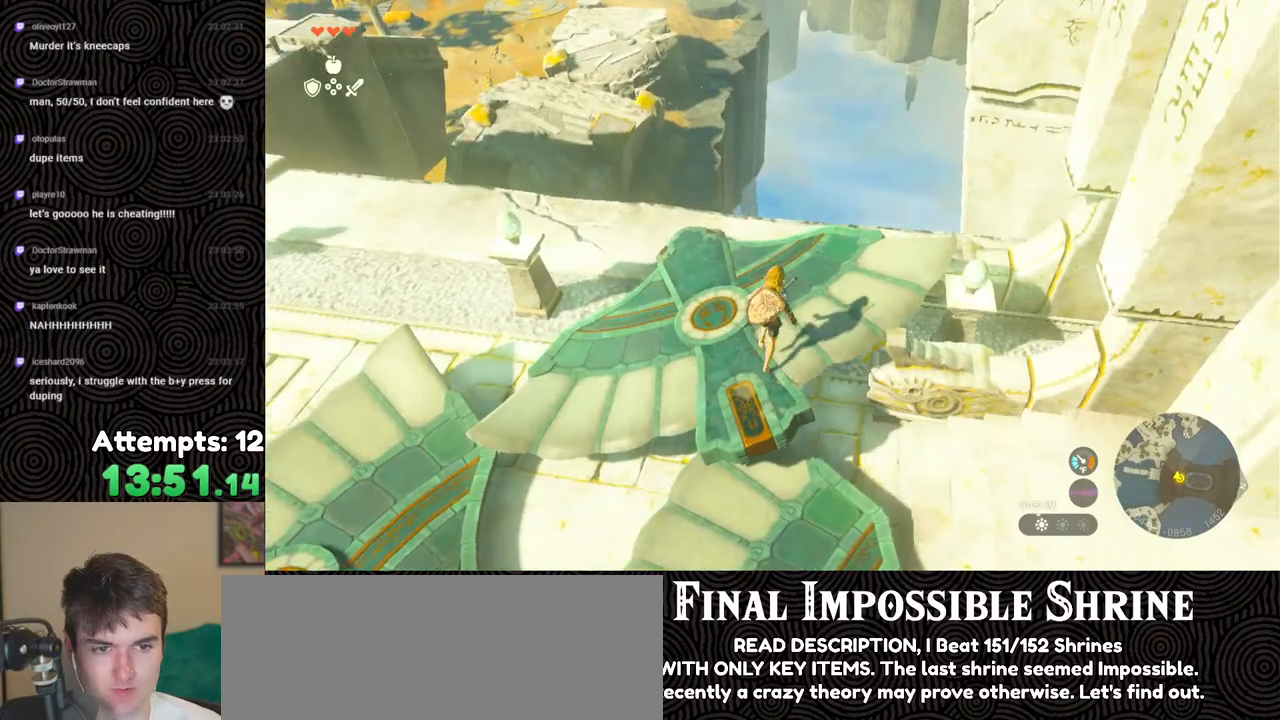
{"buttons": [], "left_stick": "up-right", "right_stick": "down", "events": [[33, "right_stick", "down"], [167, "left_stick", "center"], [400, "left_stick", "up-right"]]}
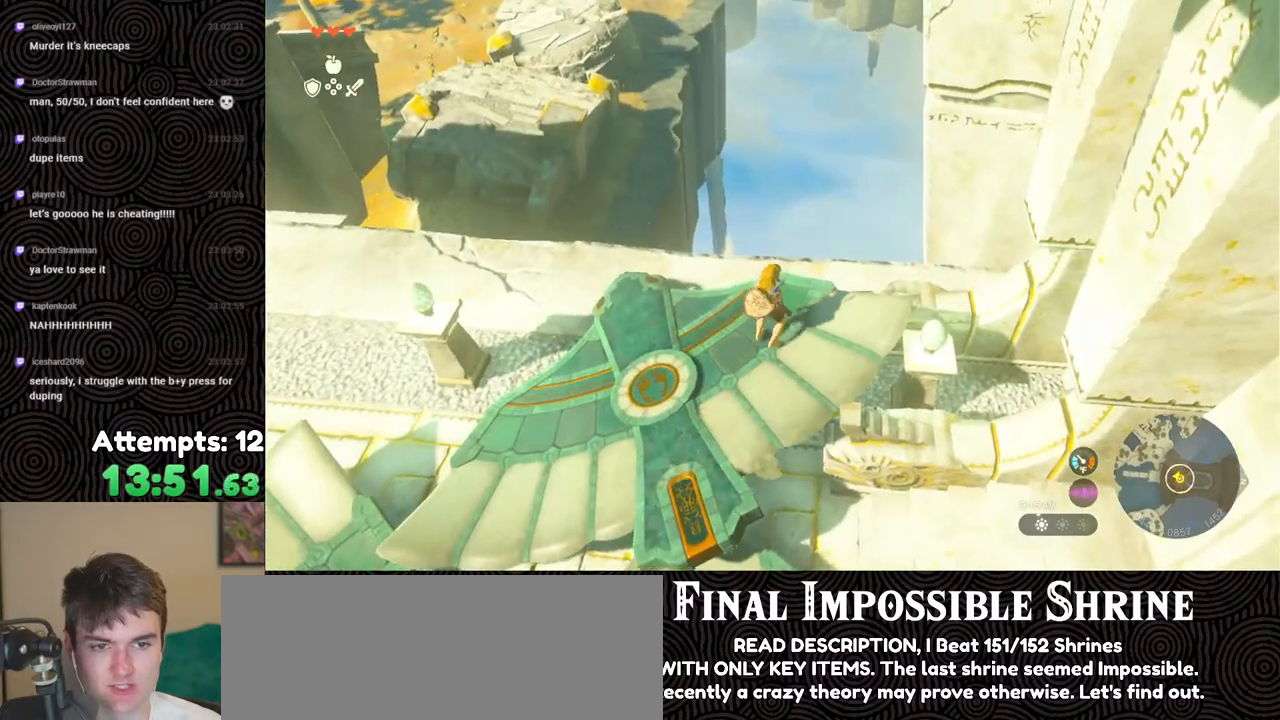
{"buttons": [], "left_stick": "down-left", "right_stick": "up-left", "events": [[67, "right_stick", "down-left"], [83, "left_stick", "center"], [200, "right_stick", "left"], [333, "left_stick", "down-left"], [367, "right_stick", "up-left"]]}
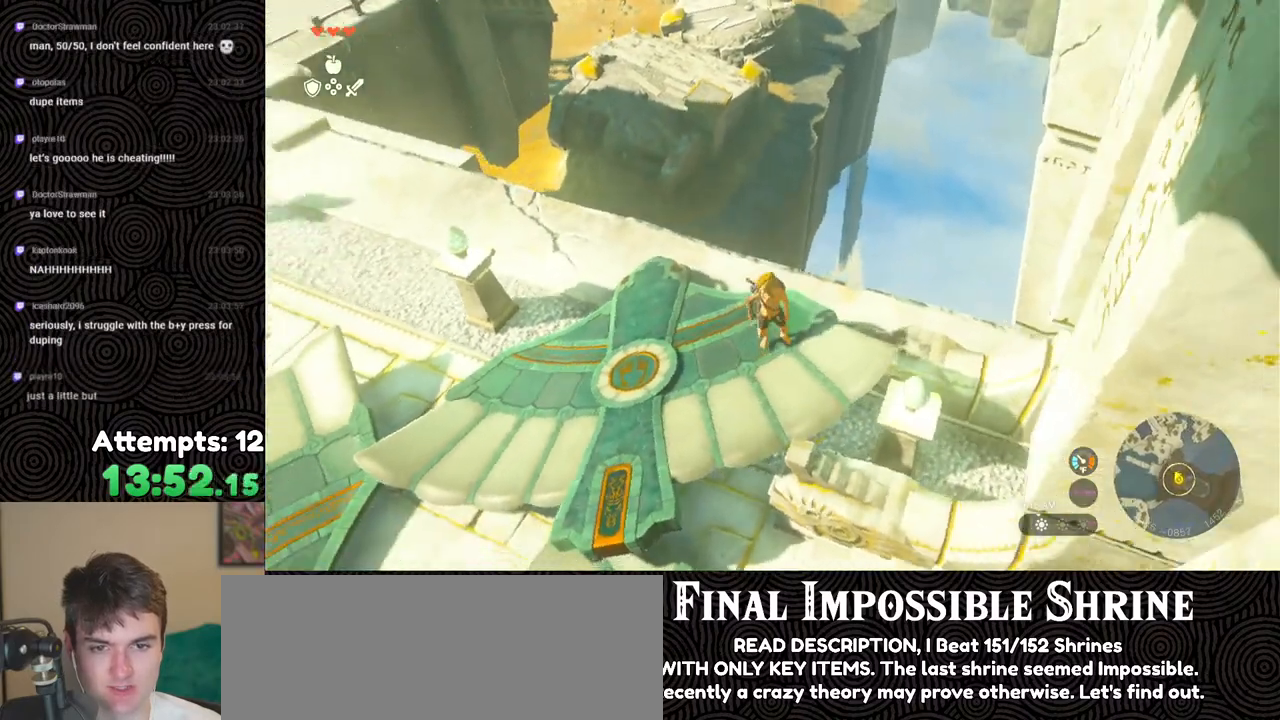
{"buttons": ["DPAD_UP"], "left_stick": "center", "right_stick": "center", "events": [[300, "left_stick", "center"], [450, "right_stick", "center"], [500, "DPAD_UP", "down"]]}
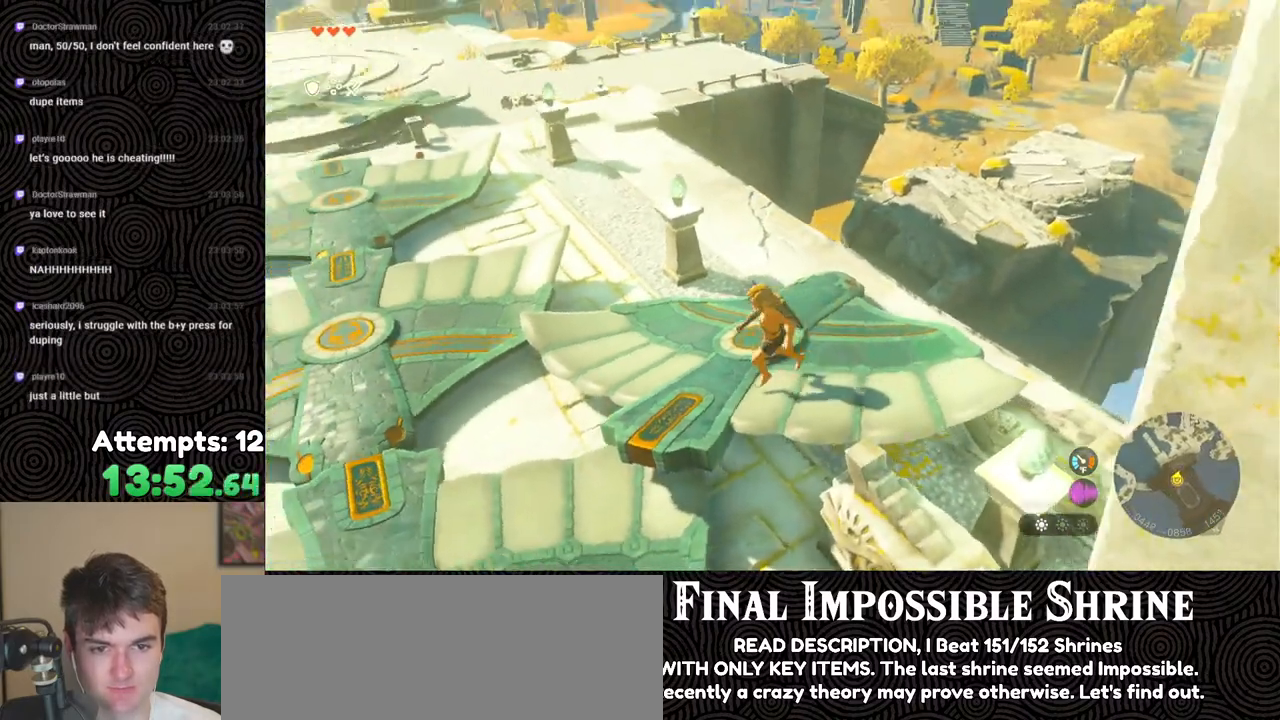
{"buttons": [], "left_stick": "center", "right_stick": "center", "events": [[117, "DPAD_LEFT", "down"], [217, "X", "down"], [283, "DPAD_LEFT", "up"], [350, "DPAD_UP", "up"], [350, "X", "up"]]}
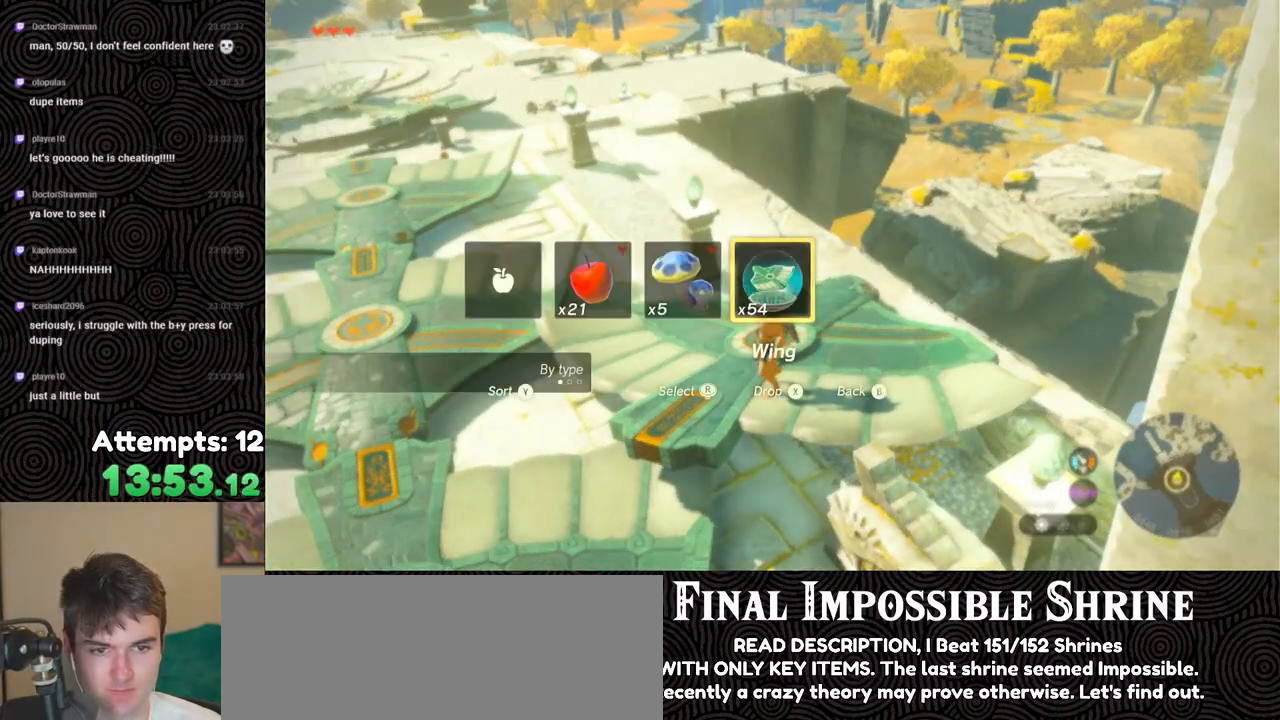
{"buttons": [], "left_stick": "center", "right_stick": "down-right", "events": [[200, "right_stick", "down-right"]]}
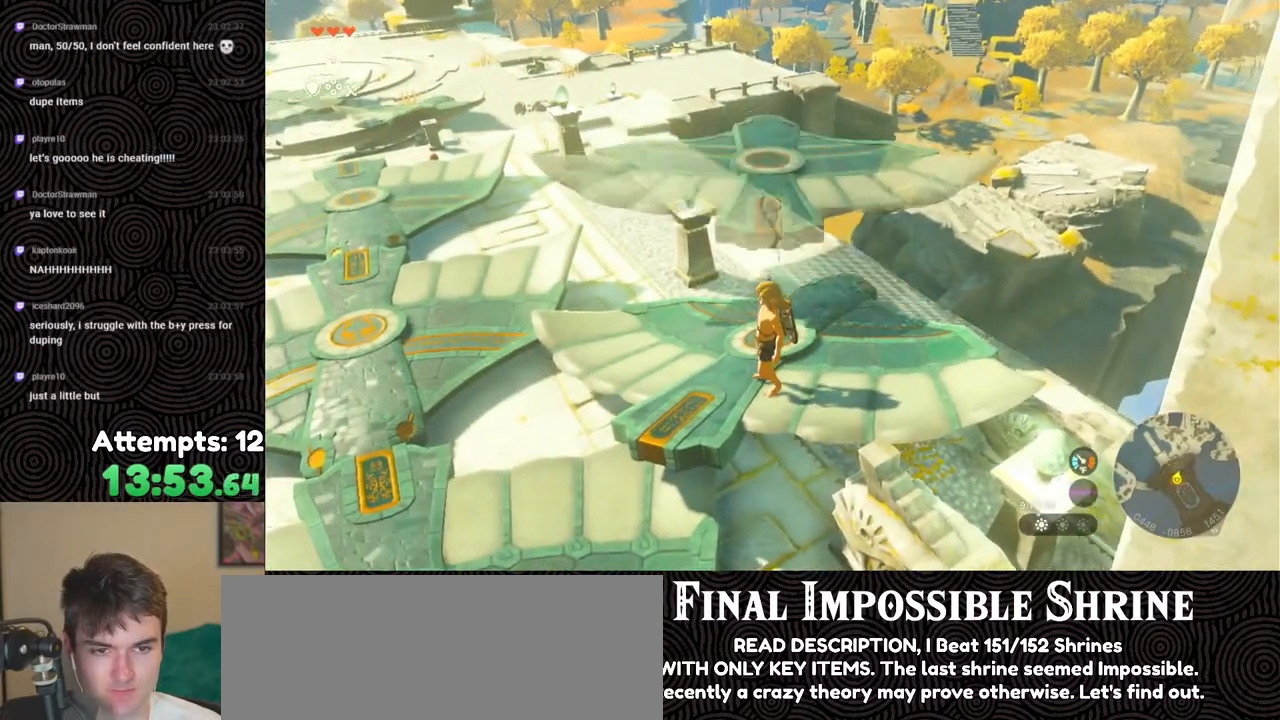
{"buttons": [], "left_stick": "center", "right_stick": "down", "events": [[350, "right_stick", "down"]]}
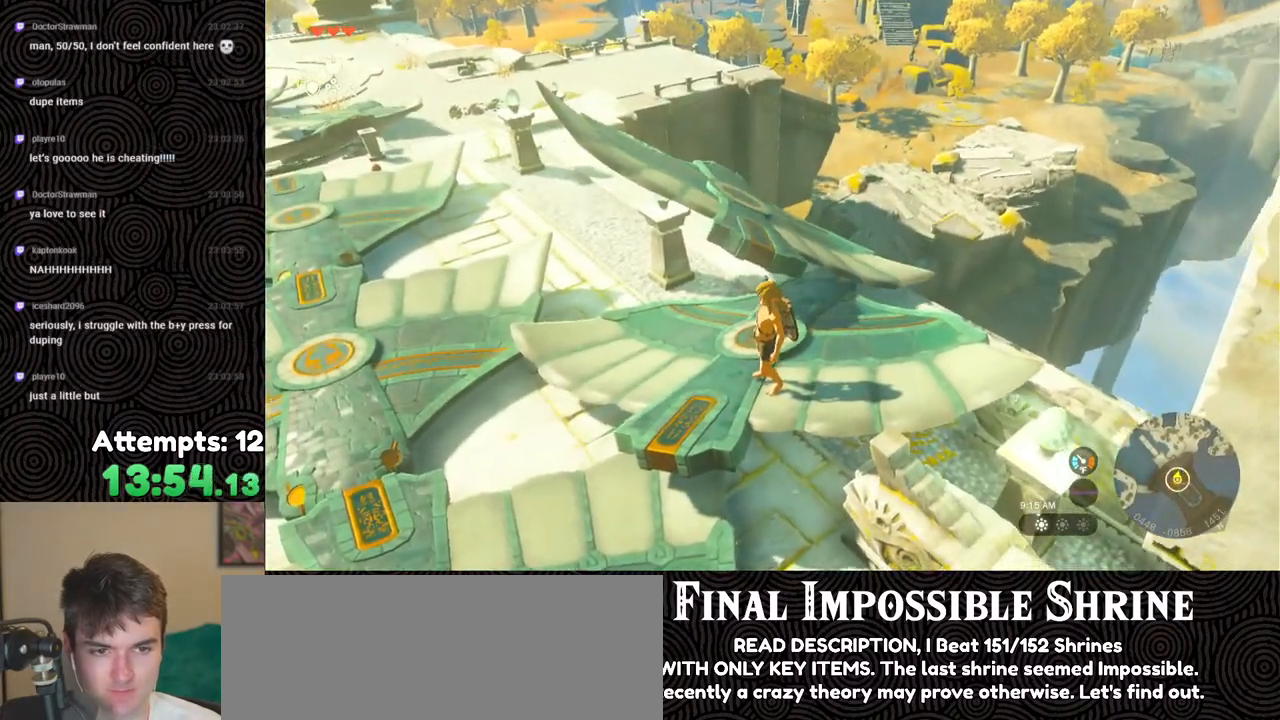
{"buttons": [], "left_stick": "up", "right_stick": "down", "events": [[100, "left_stick", "up"]]}
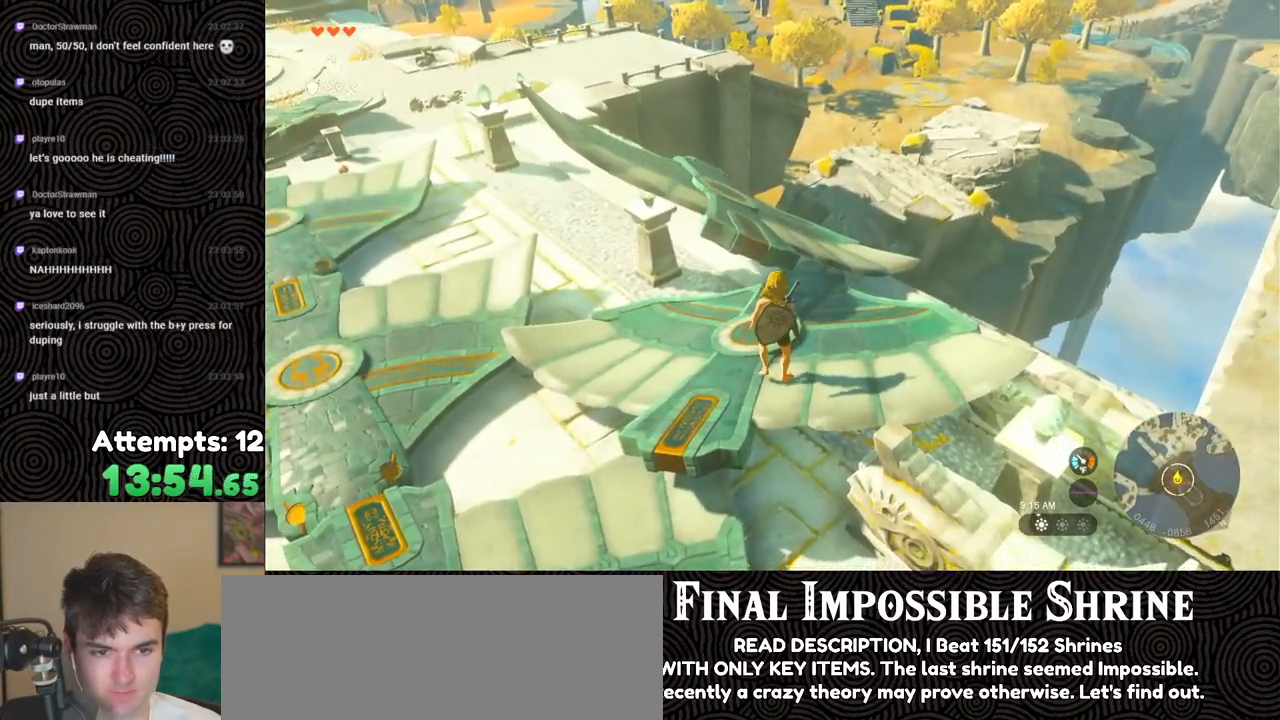
{"buttons": [], "left_stick": "up", "right_stick": "center", "events": [[67, "right_stick", "center"]]}
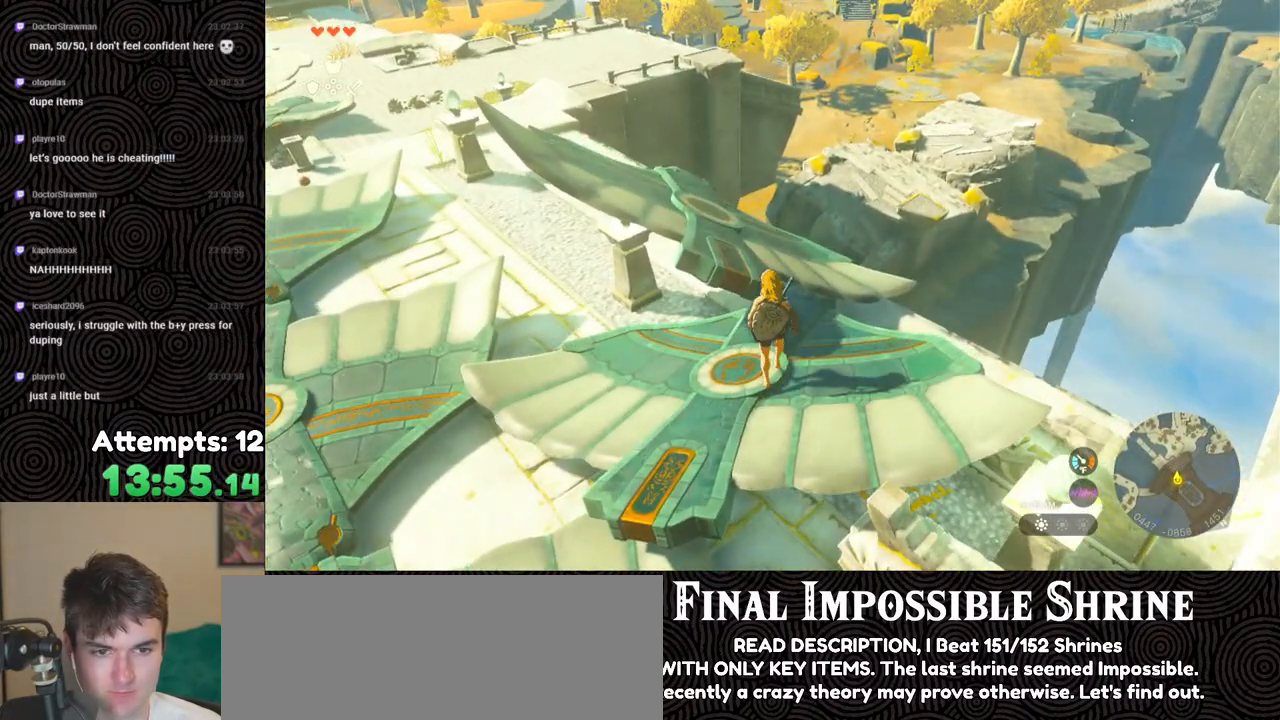
{"buttons": [], "left_stick": "up", "right_stick": "center", "events": [[67, "X", "down"], [183, "X", "up"]]}
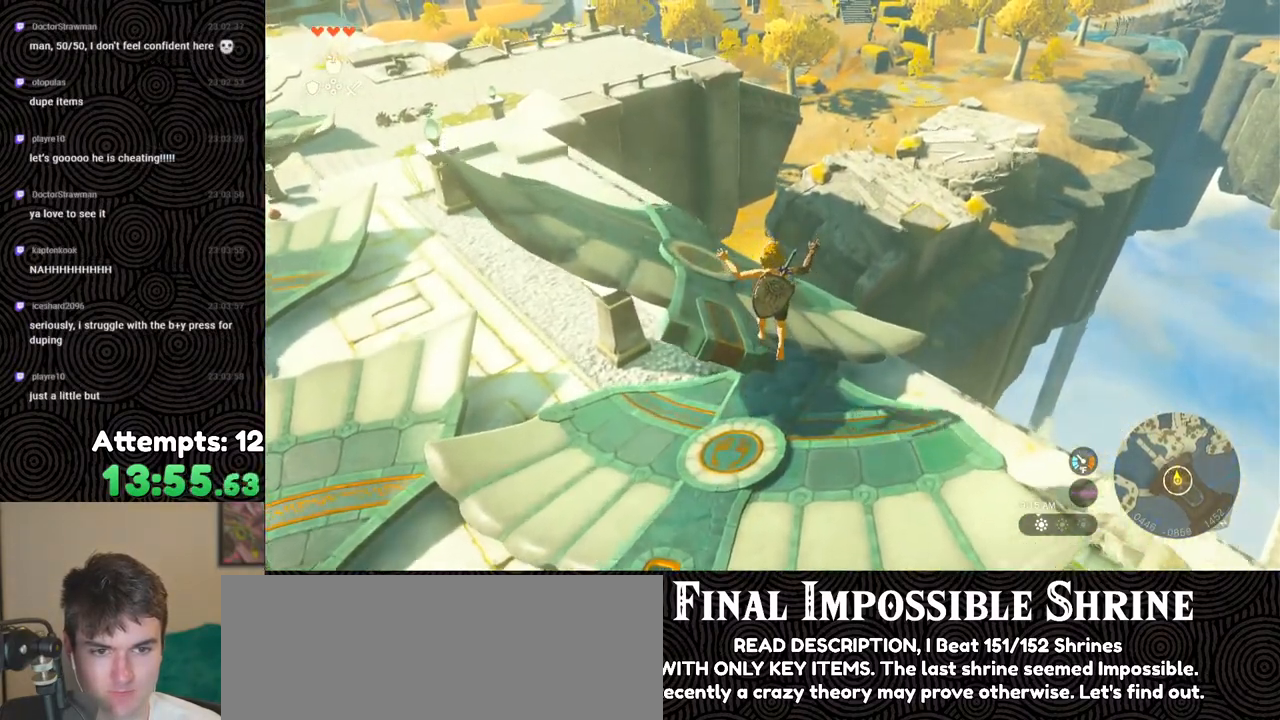
{"buttons": [], "left_stick": "up", "right_stick": "center", "events": [[50, "right_stick", "down-right"], [233, "right_stick", "right"], [483, "right_stick", "center"]]}
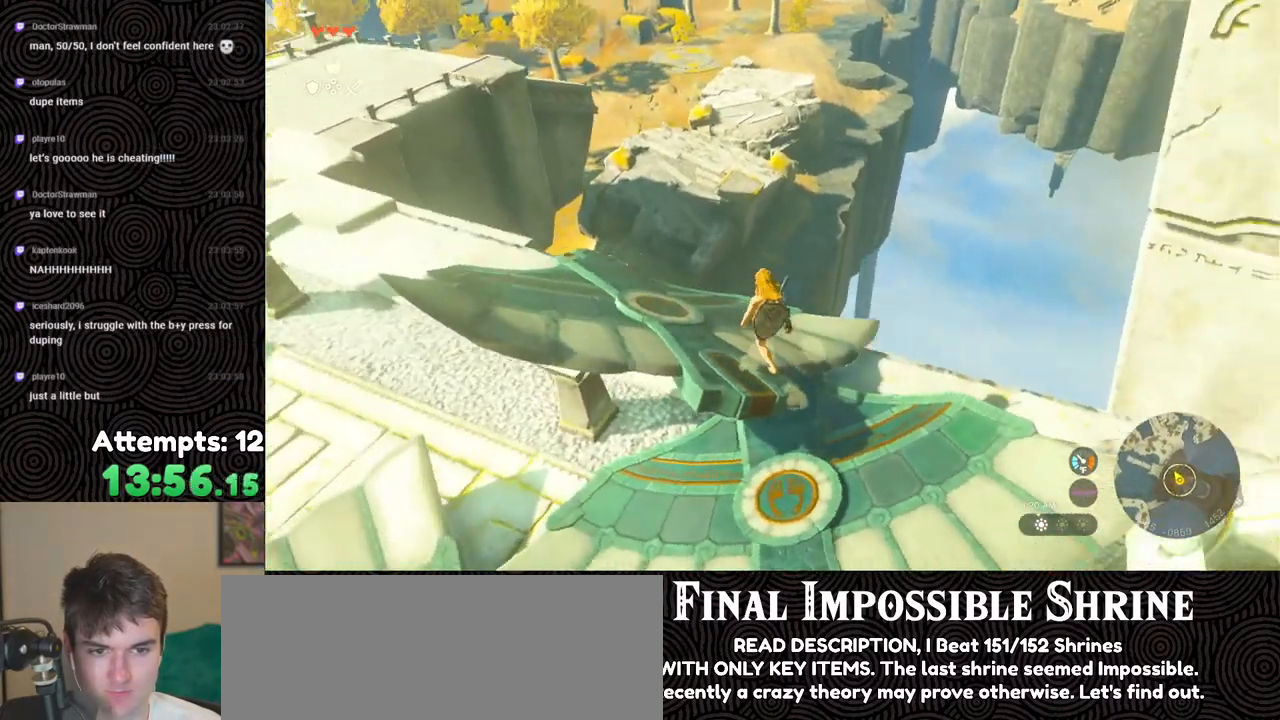
{"buttons": [], "left_stick": "up", "right_stick": "down", "events": [[133, "right_stick", "down-right"], [217, "right_stick", "down"]]}
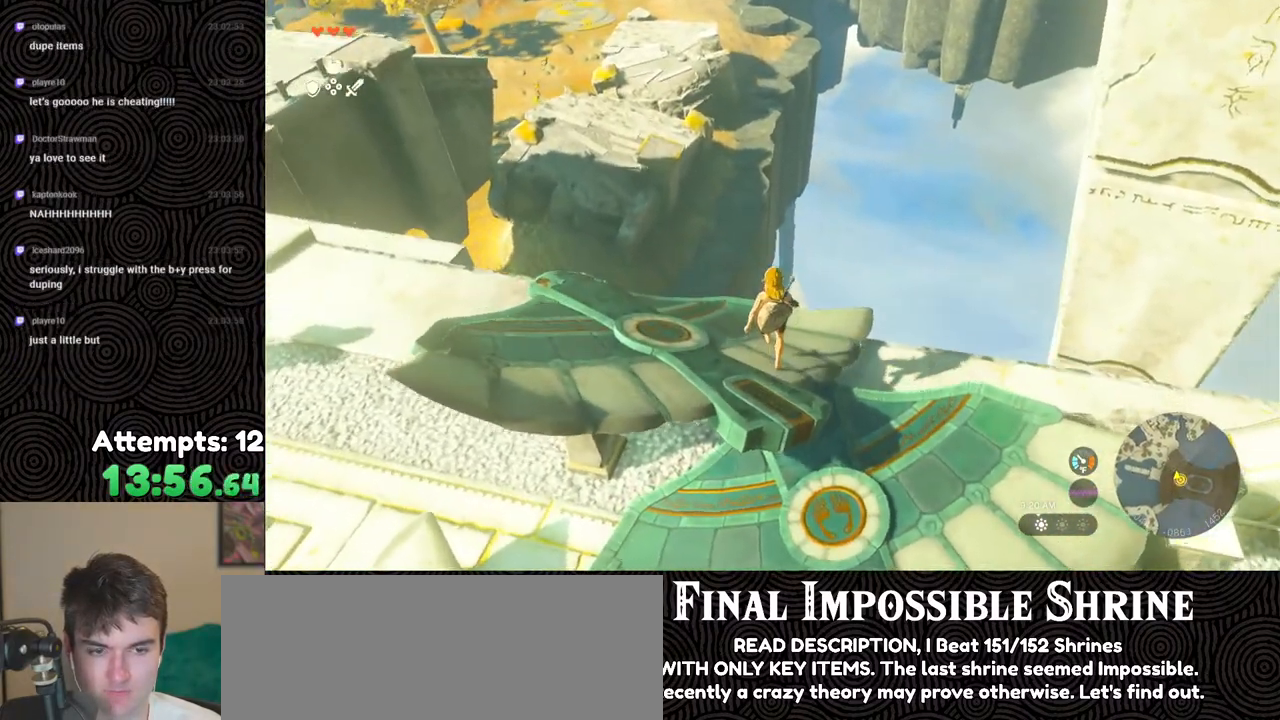
{"buttons": [], "left_stick": "center", "right_stick": "center", "events": [[150, "right_stick", "center"], [450, "left_stick", "center"]]}
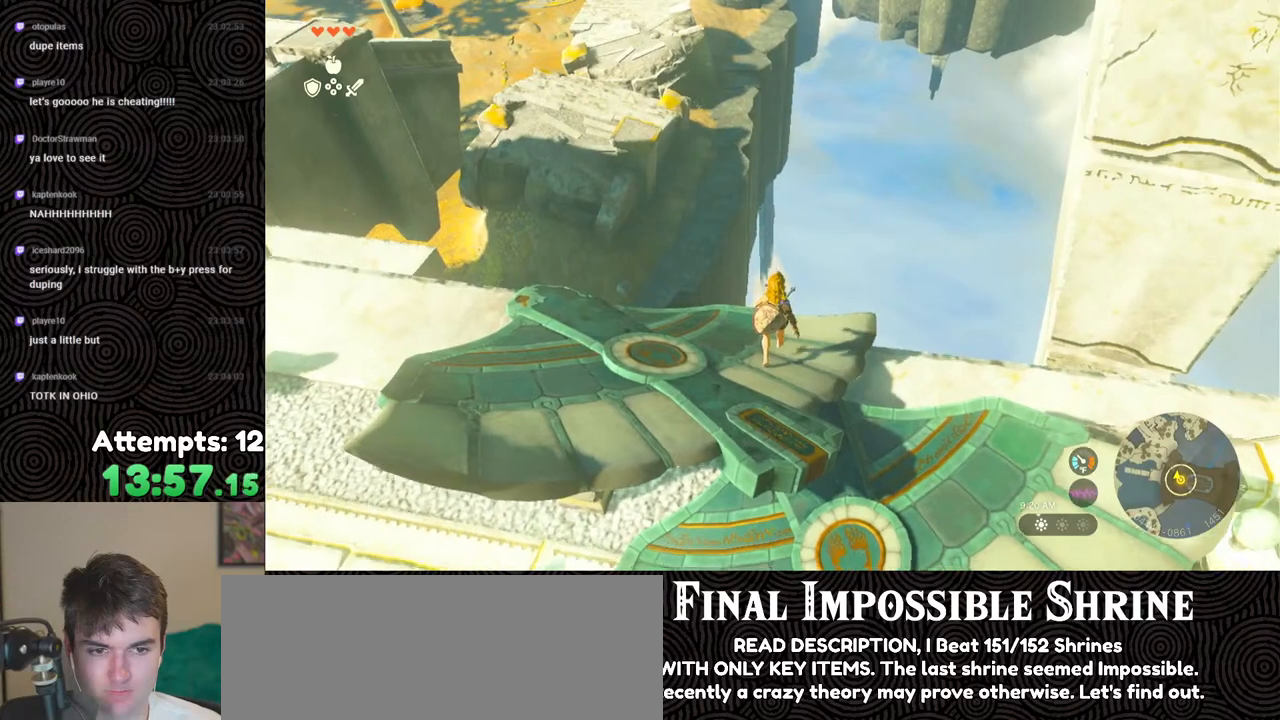
{"buttons": [], "left_stick": "center", "right_stick": "down", "events": [[233, "right_stick", "down"]]}